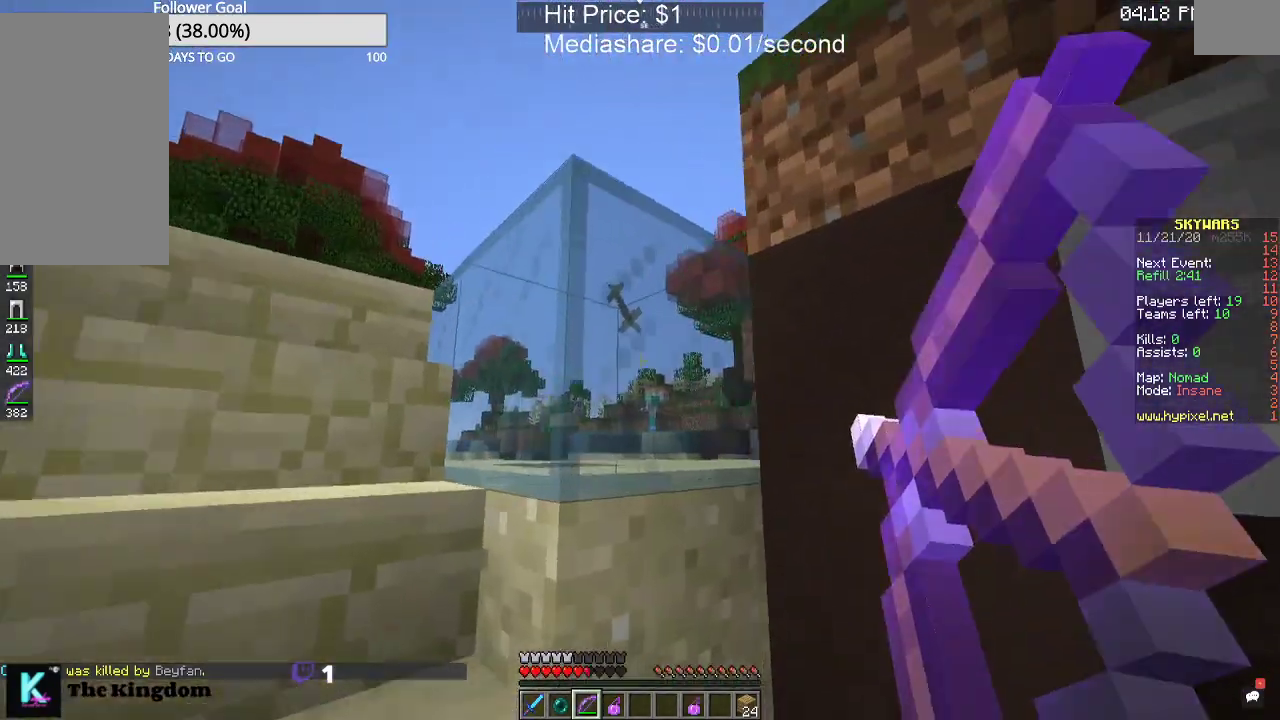
Gameplay with keyboard and mouse; each line is a JSON object with the keys and mouse buttons held at the frame after it. "events" lists presses ("down") and releases ("up") of "a", "d", "s", "space", "w", "mouse_left" and "mouse_right" between this image and that frame as [ms after this image, input, new state], when the widget could be followed in between. "mouse_left", "mouse_right" = the "left", "right" buttons of the "mouse" list. No other keys are recorded. Fast repeated clicks can show as one long hold. Mouse movement is not recorded.
{"keys": ["space"], "mouse": ["right"], "events": [[167, "w", "up"], [500, "space", "down"]]}
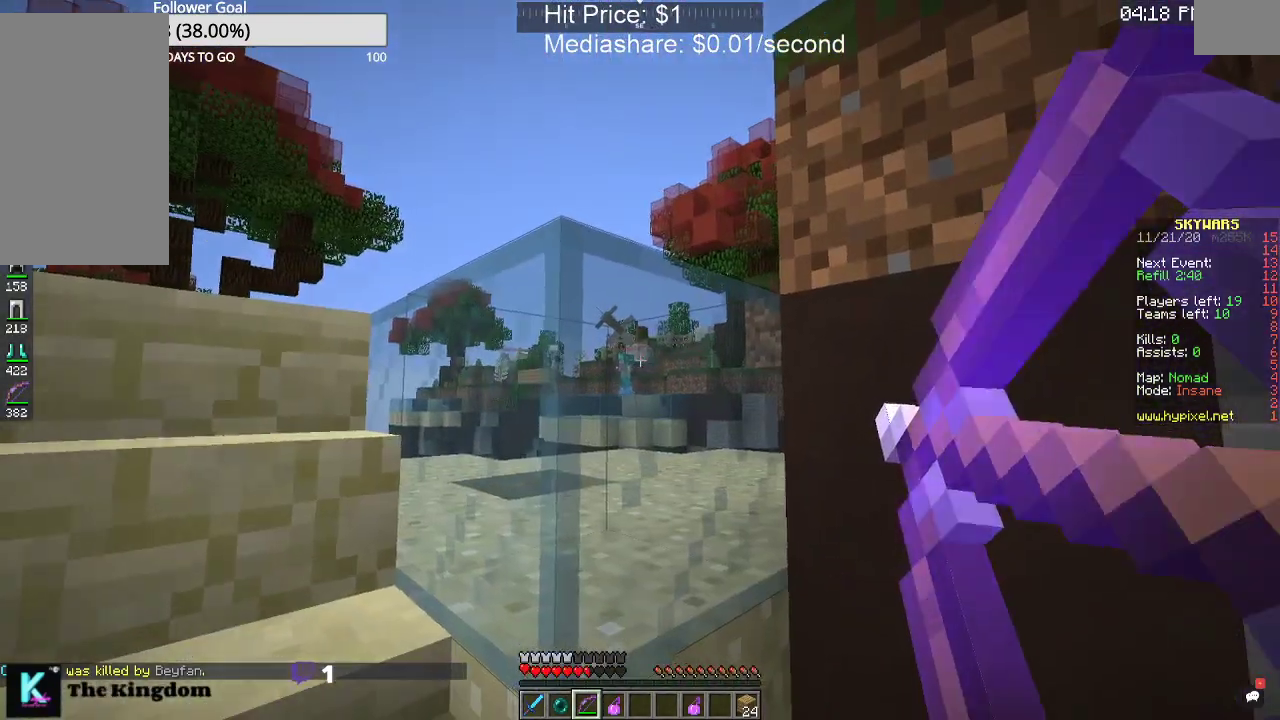
{"keys": [], "mouse": ["right"], "events": [[200, "space", "up"], [300, "mouse_right", "up"], [467, "mouse_right", "down"]]}
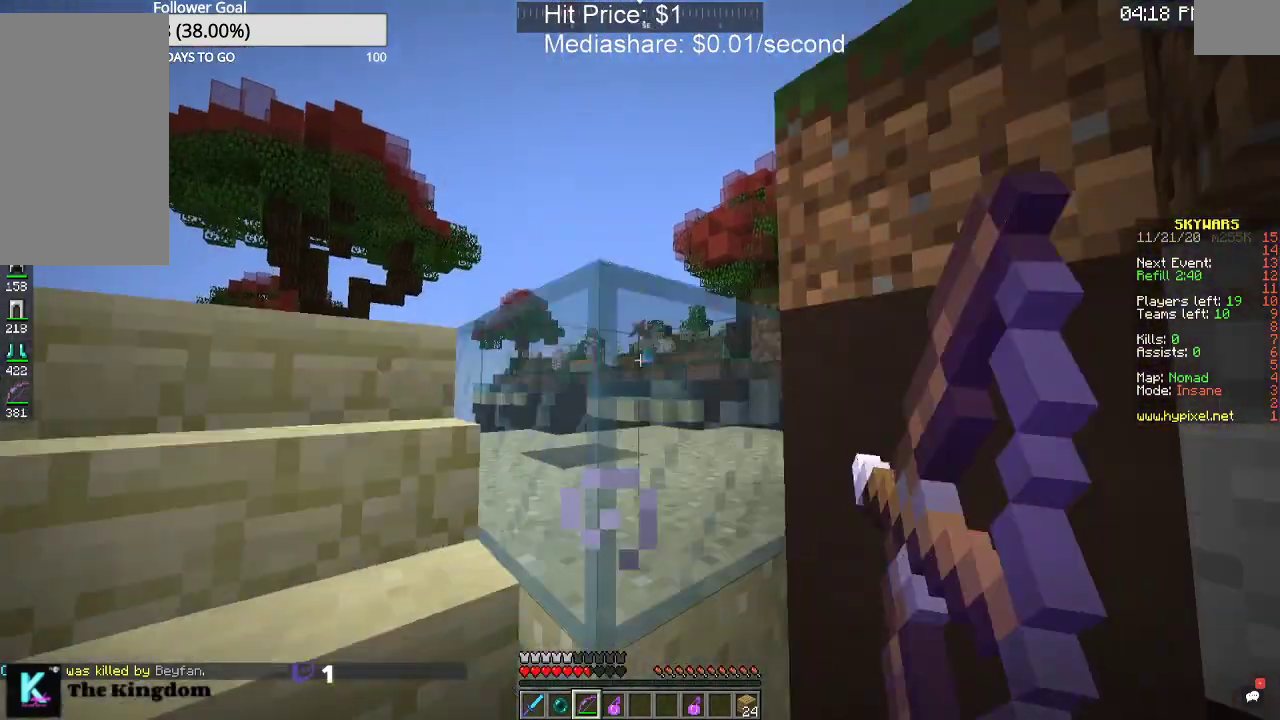
{"keys": [], "mouse": ["right"], "events": []}
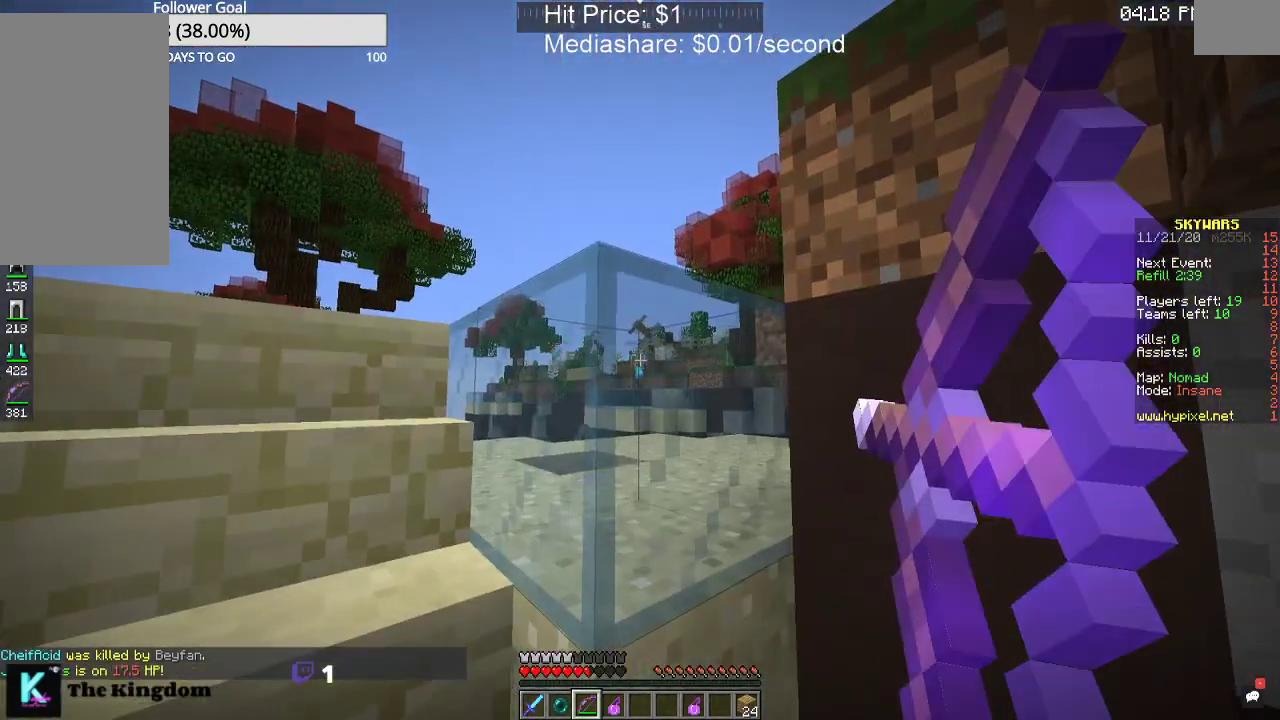
{"keys": [], "mouse": ["right"], "events": [[67, "w", "down"], [100, "a", "down"], [300, "a", "up"], [400, "w", "up"]]}
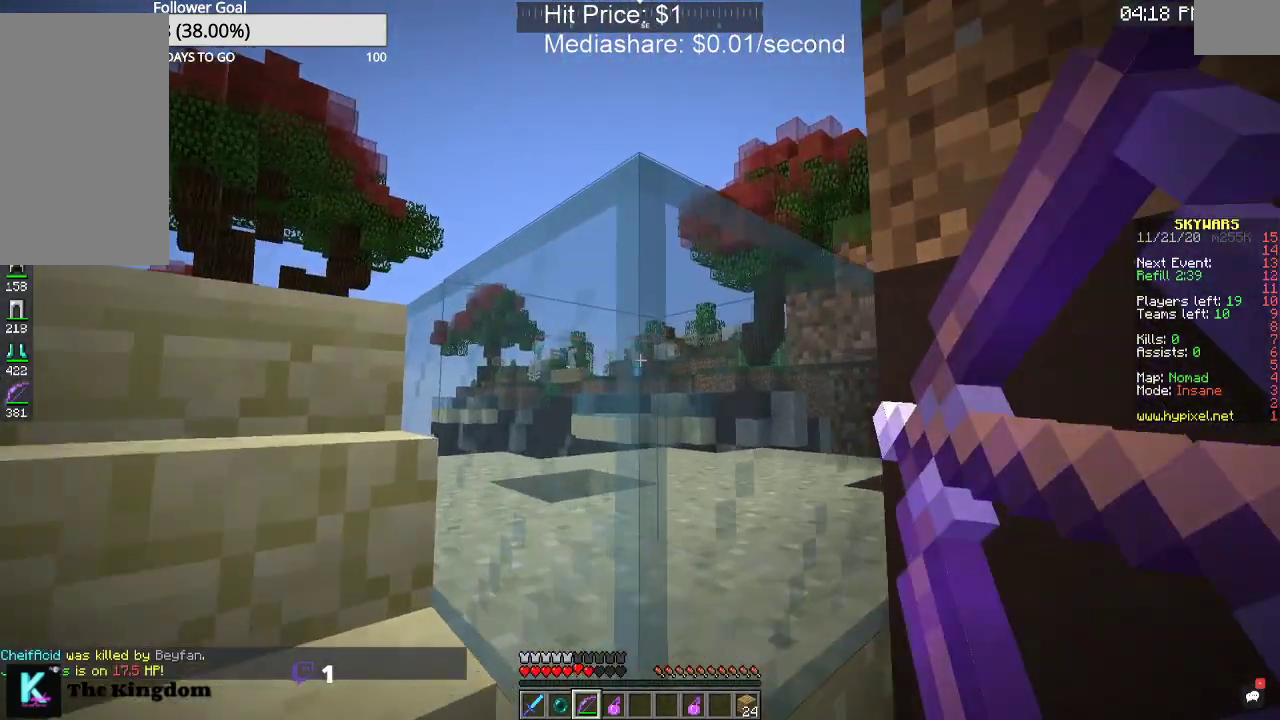
{"keys": [], "mouse": [], "events": [[267, "space", "down"], [467, "mouse_right", "up"], [467, "space", "up"]]}
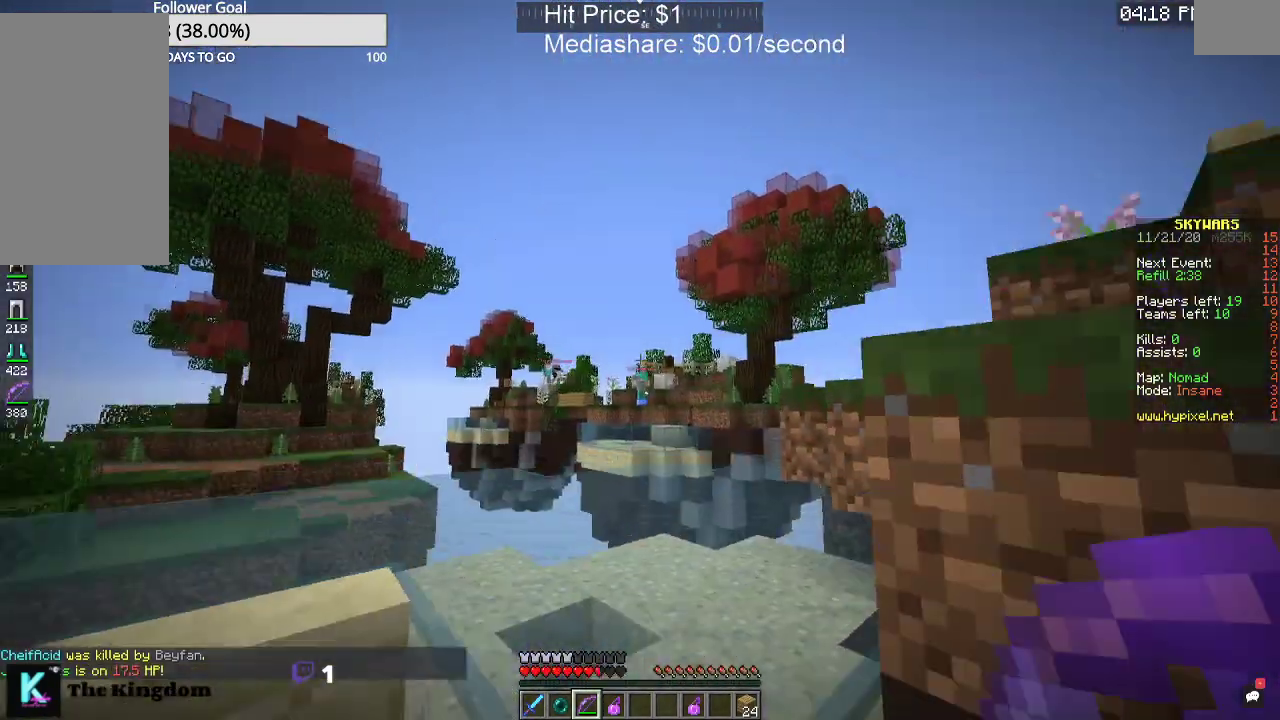
{"keys": [], "mouse": ["right"], "events": [[233, "mouse_right", "down"]]}
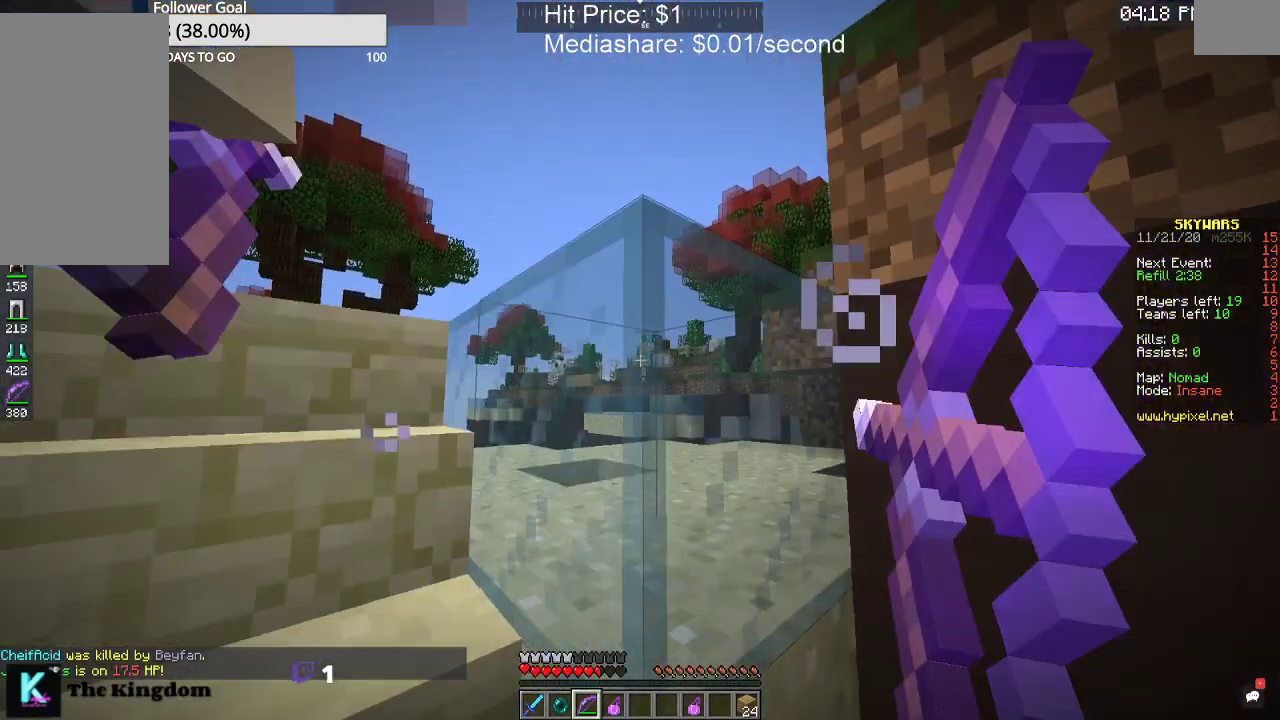
{"keys": [], "mouse": ["right"], "events": []}
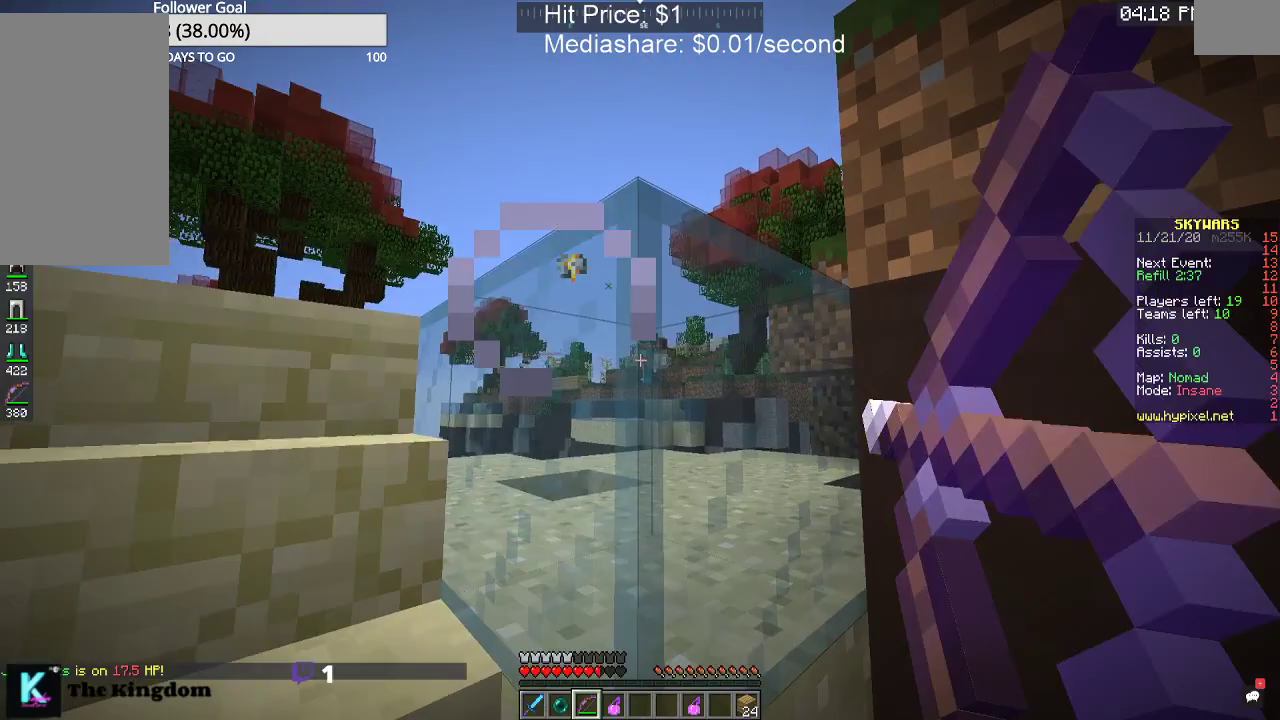
{"keys": [], "mouse": ["right"], "events": []}
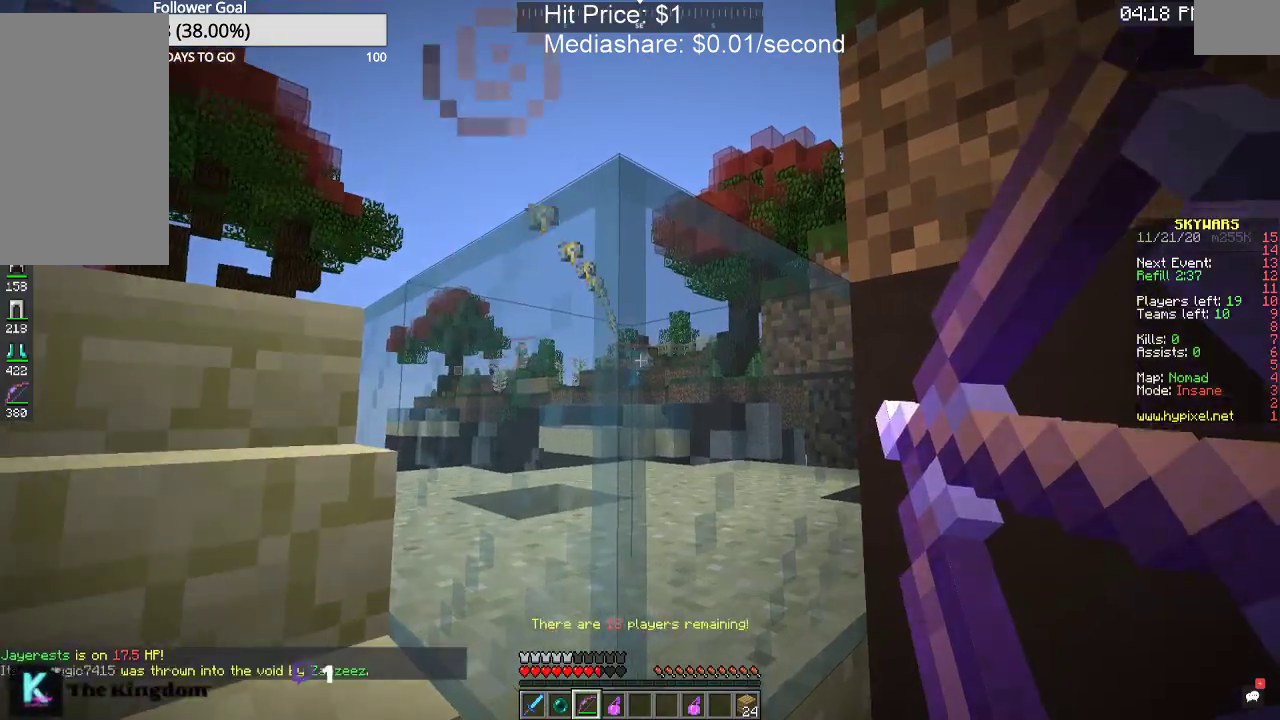
{"keys": [], "mouse": [], "events": [[267, "space", "down"], [500, "mouse_right", "up"], [500, "space", "up"]]}
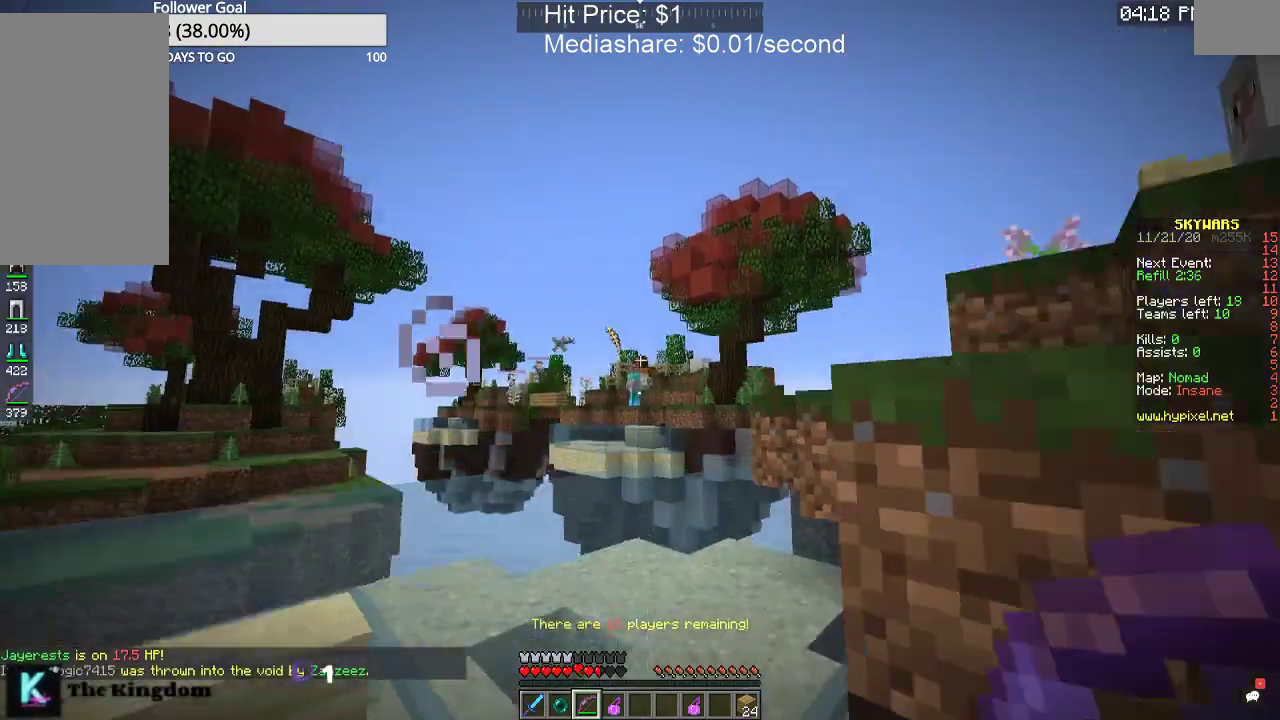
{"keys": [], "mouse": ["right"], "events": [[300, "mouse_right", "down"]]}
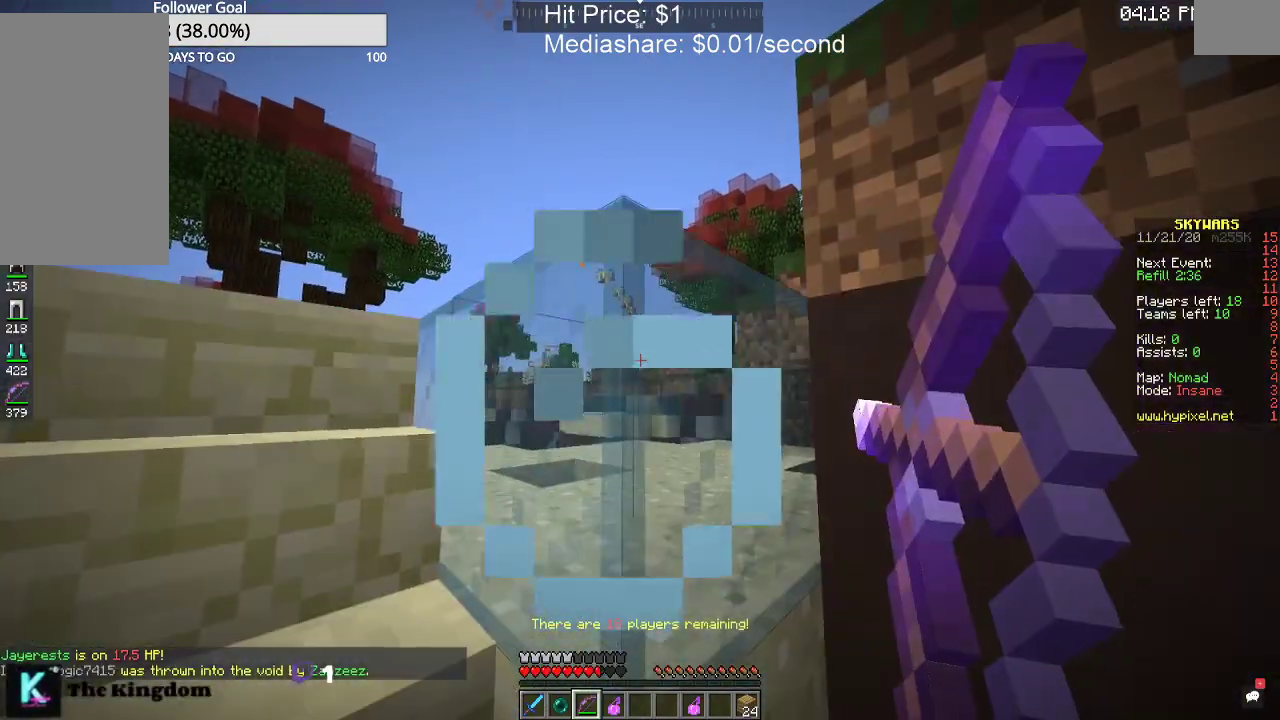
{"keys": [], "mouse": ["right"], "events": []}
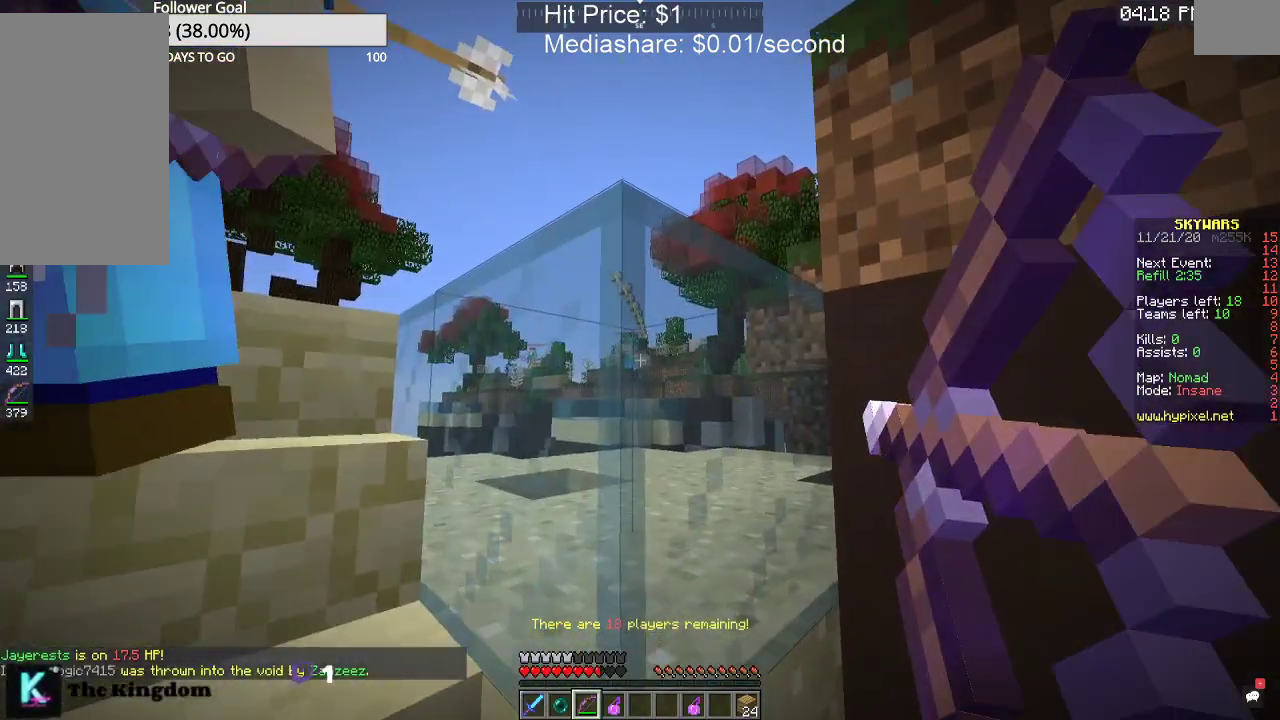
{"keys": [], "mouse": ["right"], "events": []}
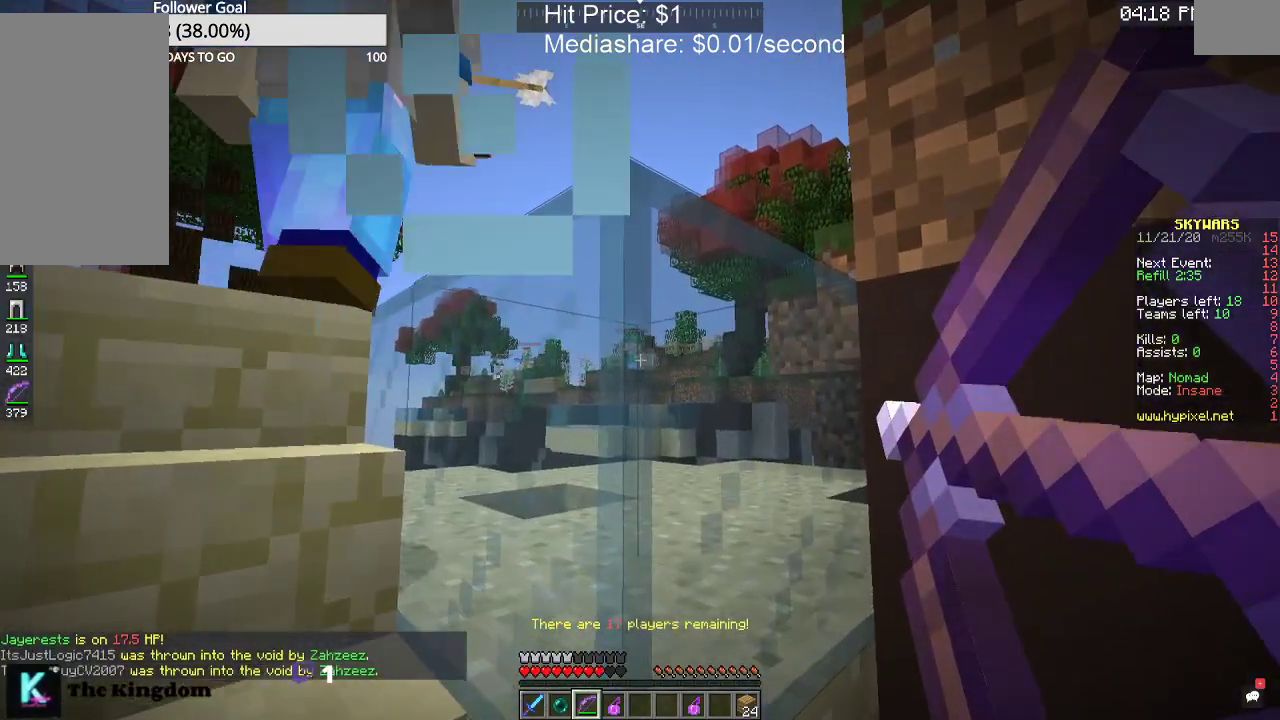
{"keys": [], "mouse": [], "events": [[100, "space", "down"], [300, "space", "up"], [333, "mouse_right", "up"]]}
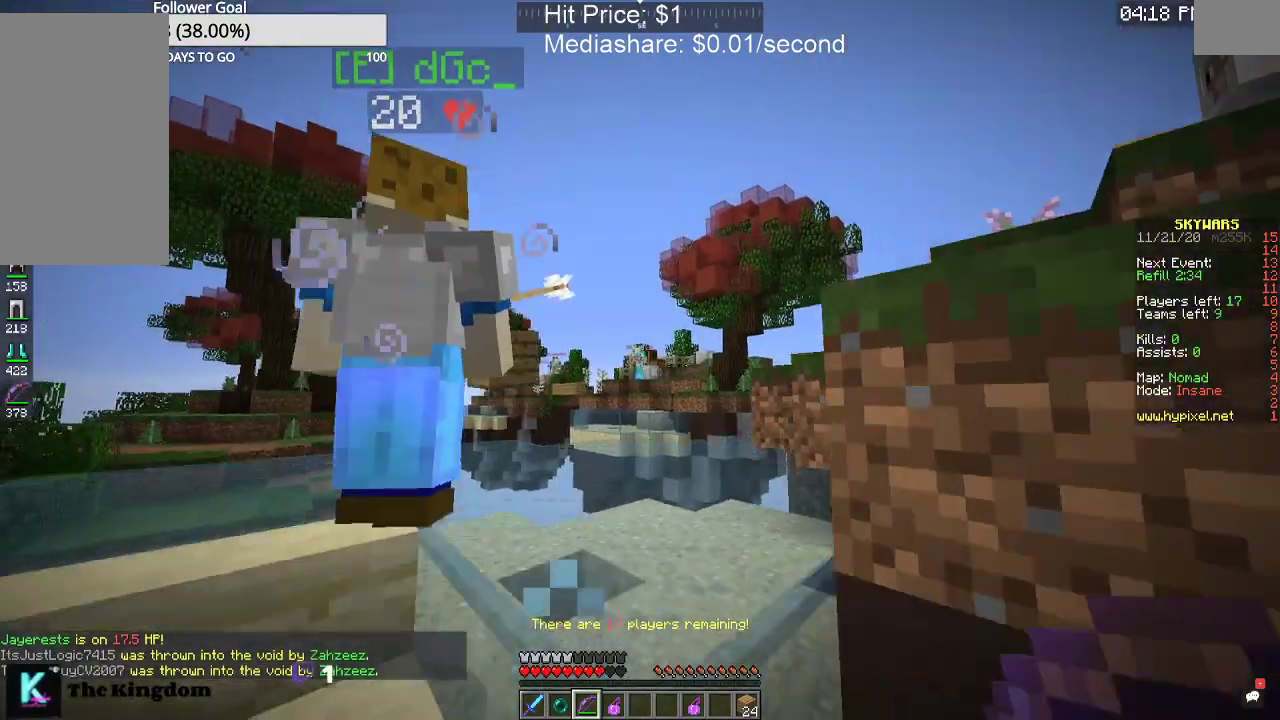
{"keys": [], "mouse": ["right"], "events": [[400, "mouse_right", "down"]]}
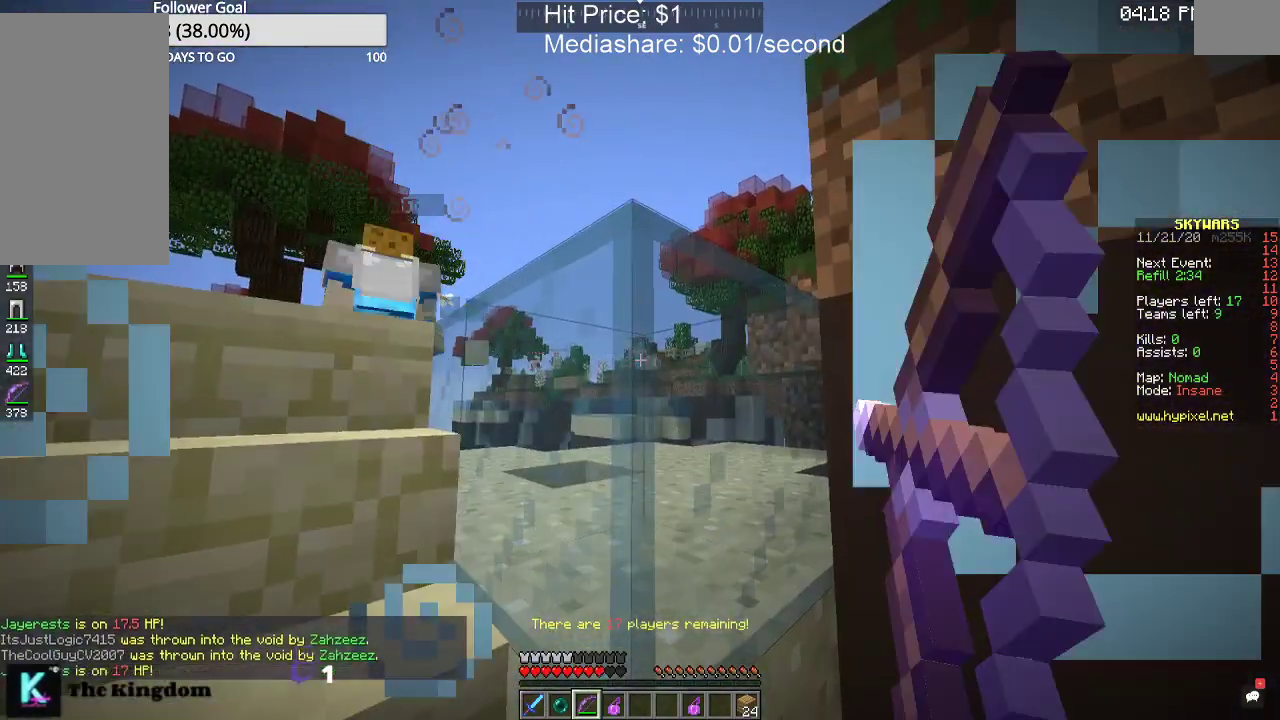
{"keys": ["a", "w"], "mouse": ["right"], "events": [[367, "a", "down"], [400, "w", "down"]]}
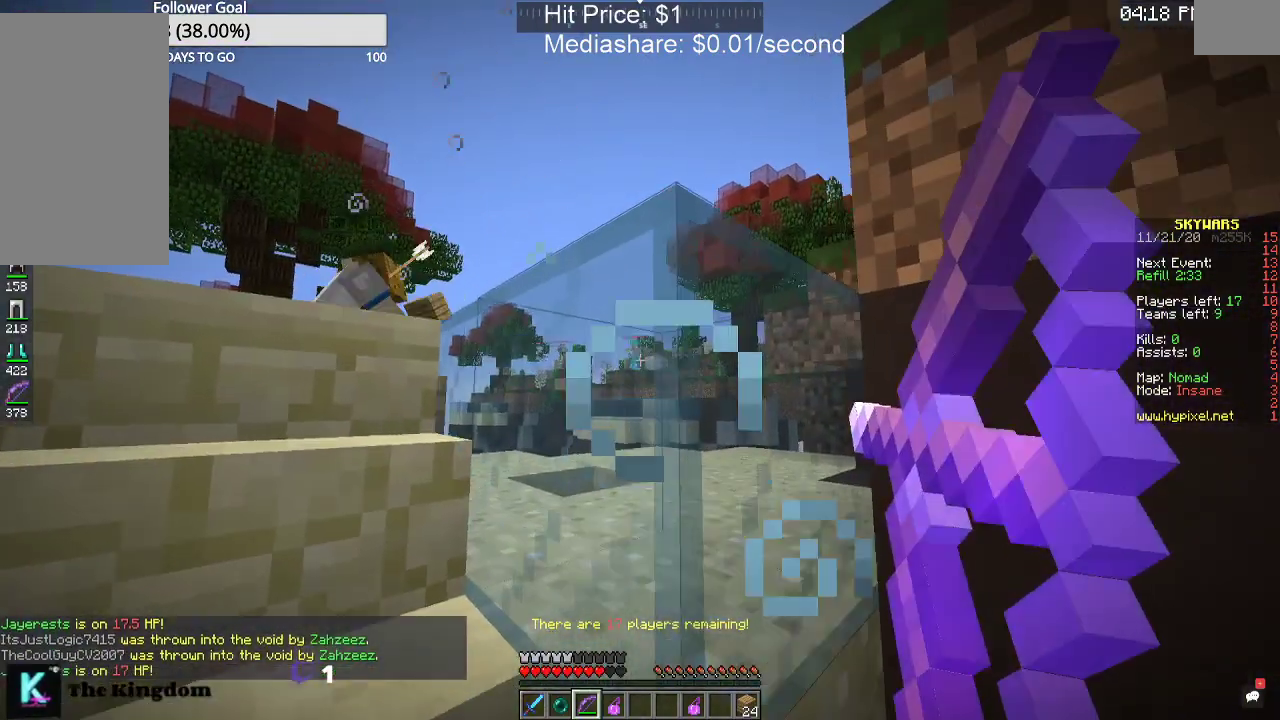
{"keys": ["w"], "mouse": ["right"], "events": [[233, "a", "up"]]}
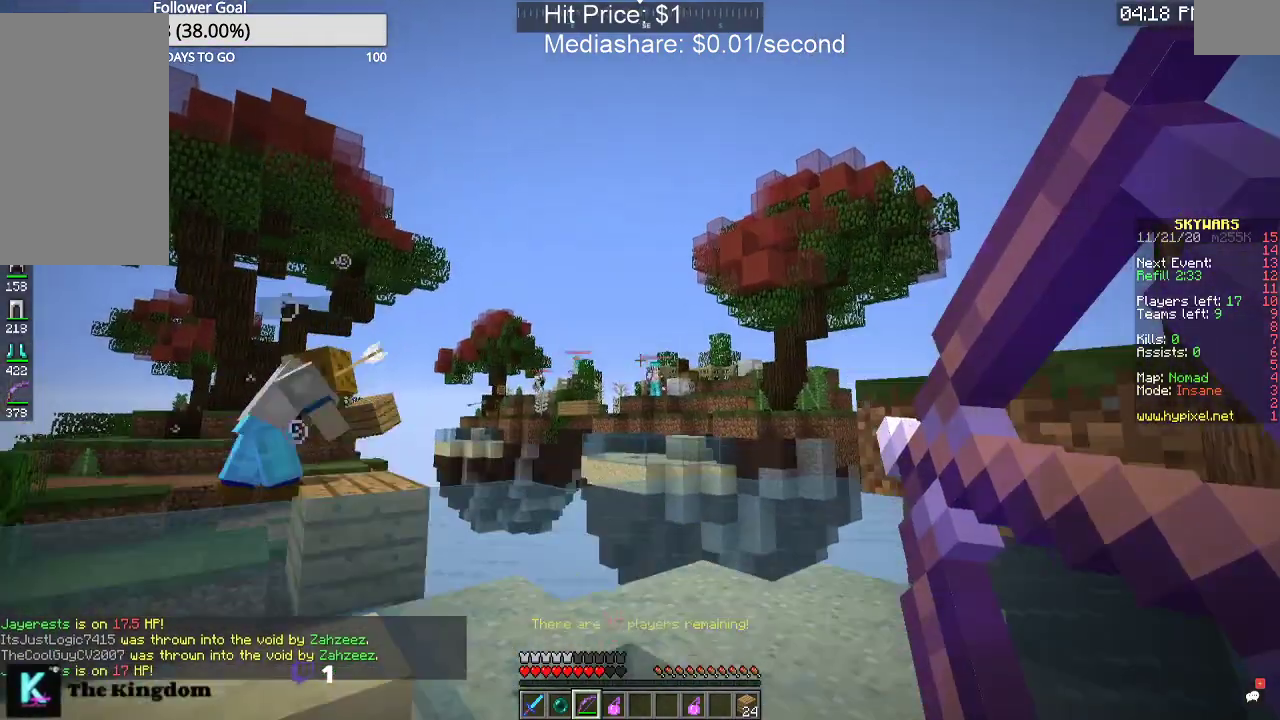
{"keys": ["w"], "mouse": ["right"], "events": []}
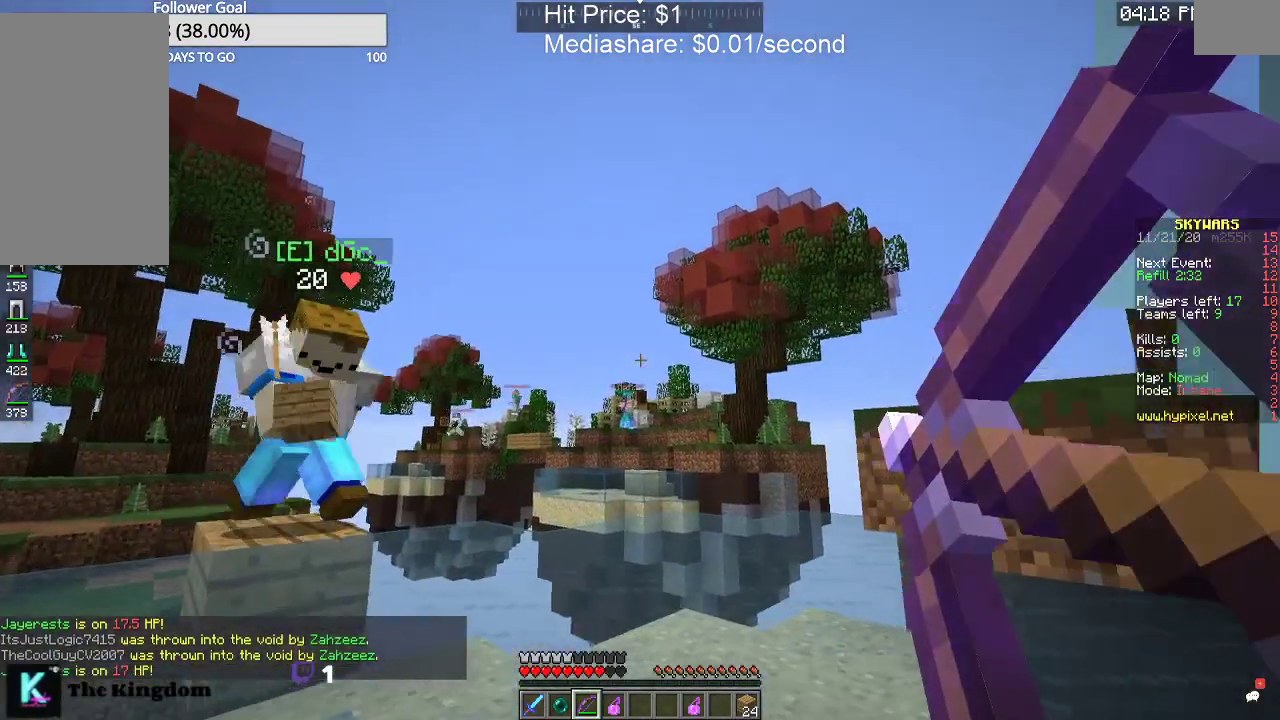
{"keys": ["d", "s"], "mouse": [], "events": [[67, "w", "up"], [133, "mouse_right", "up"], [233, "s", "down"], [333, "d", "down"]]}
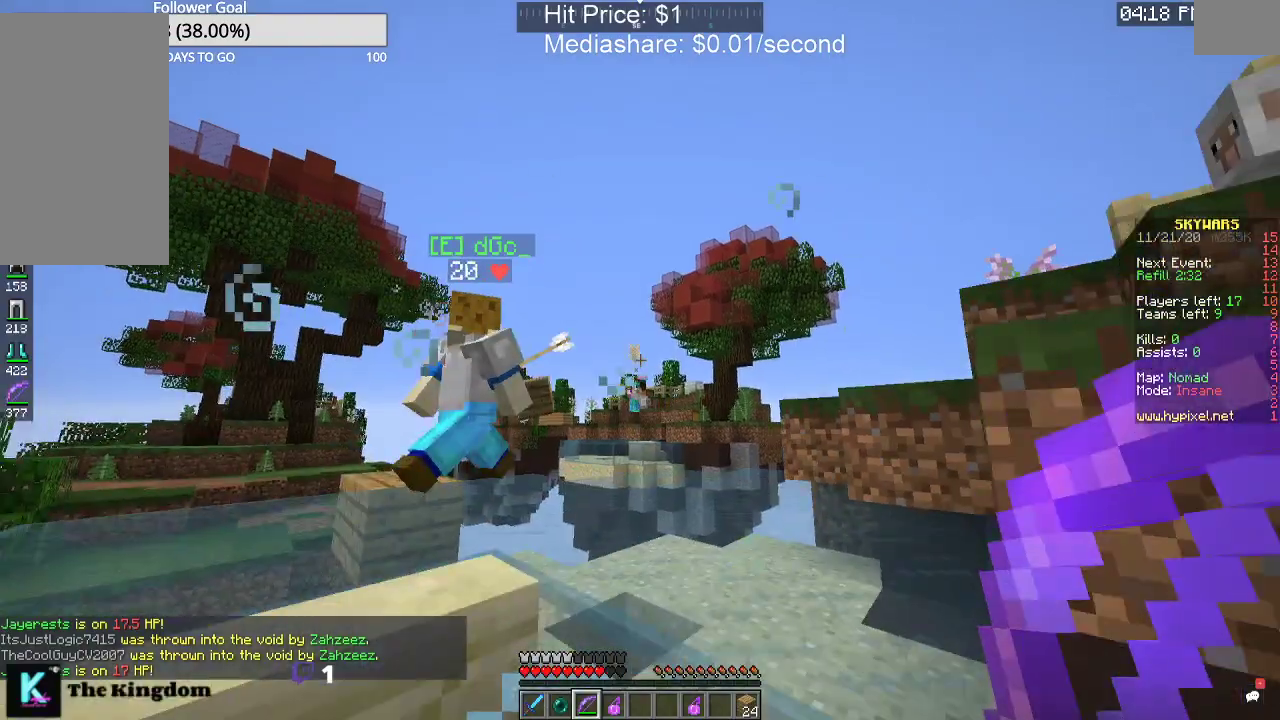
{"keys": ["d"], "mouse": [], "events": [[300, "s", "up"]]}
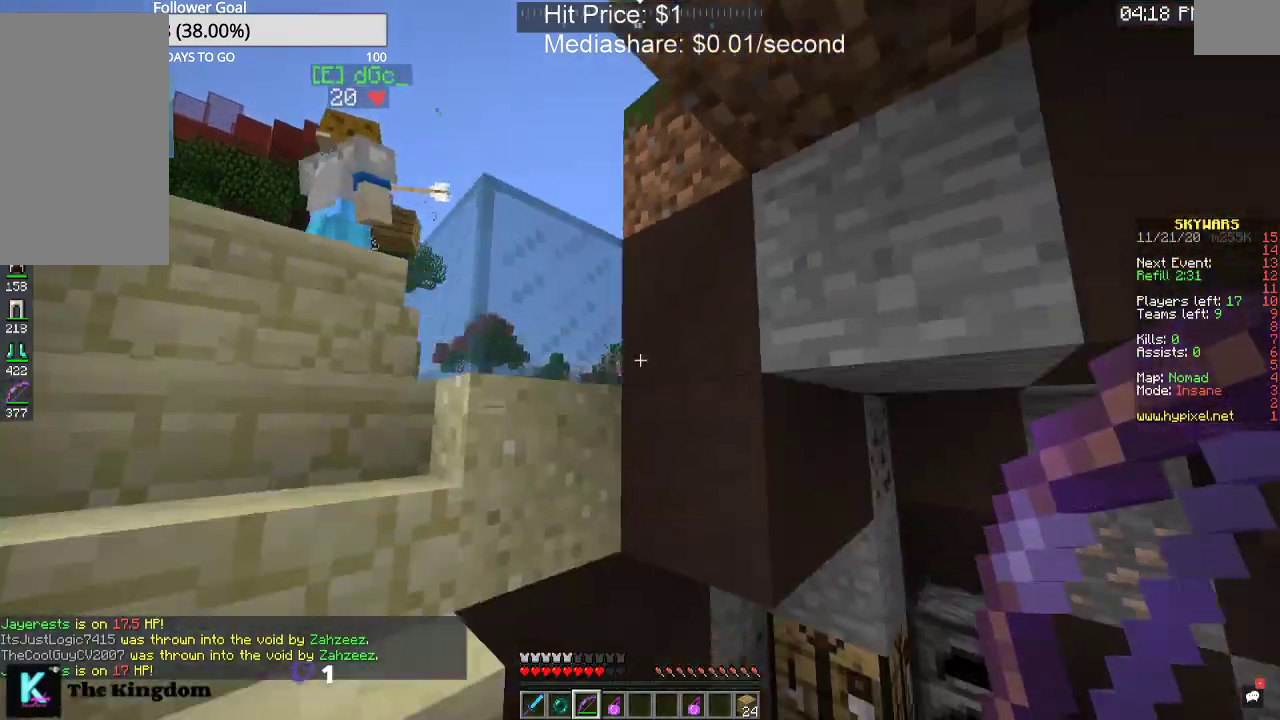
{"keys": ["a", "w"], "mouse": ["right"], "events": [[67, "d", "up"], [133, "a", "down"], [233, "mouse_right", "down"], [267, "w", "down"]]}
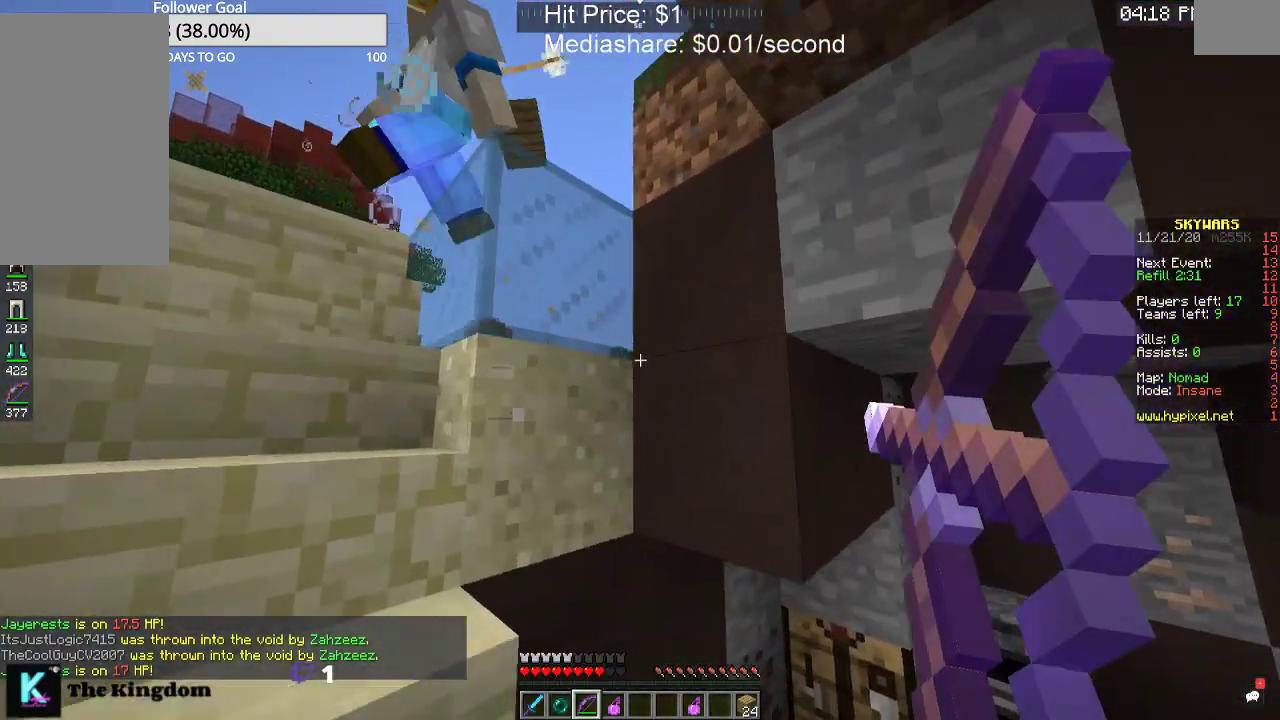
{"keys": ["a", "w"], "mouse": ["right"], "events": []}
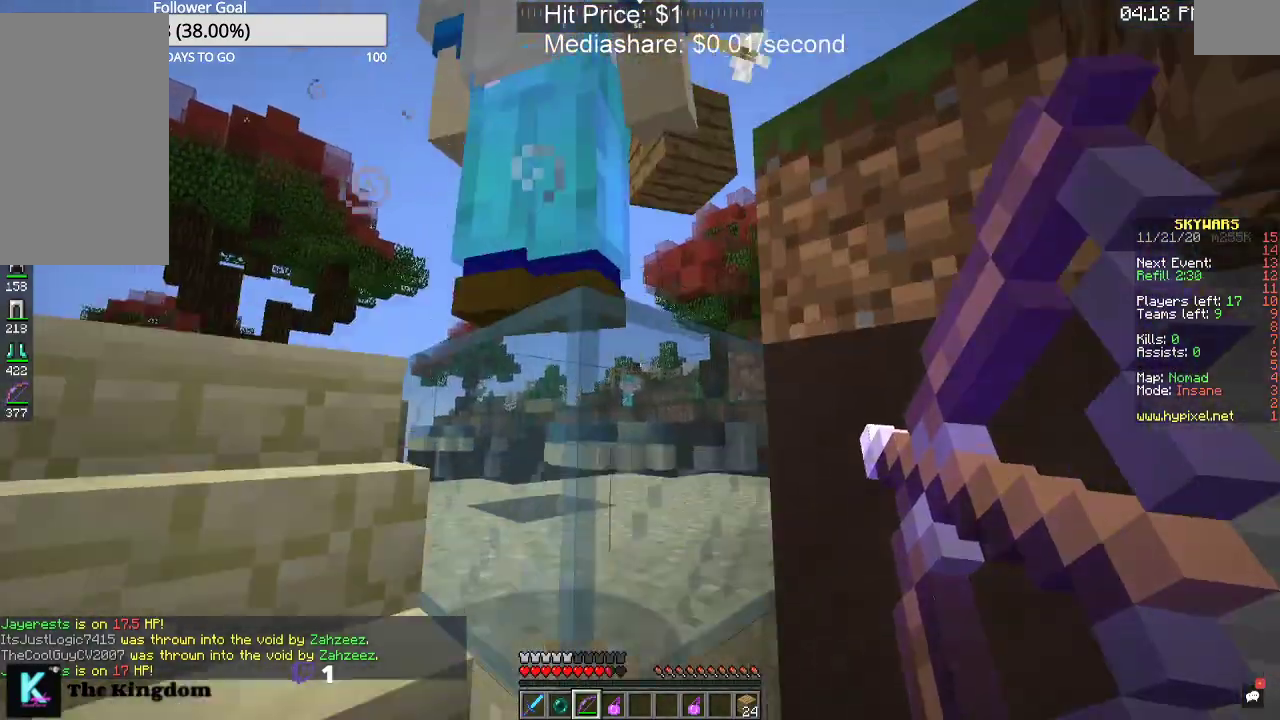
{"keys": ["a", "w"], "mouse": ["right"], "events": []}
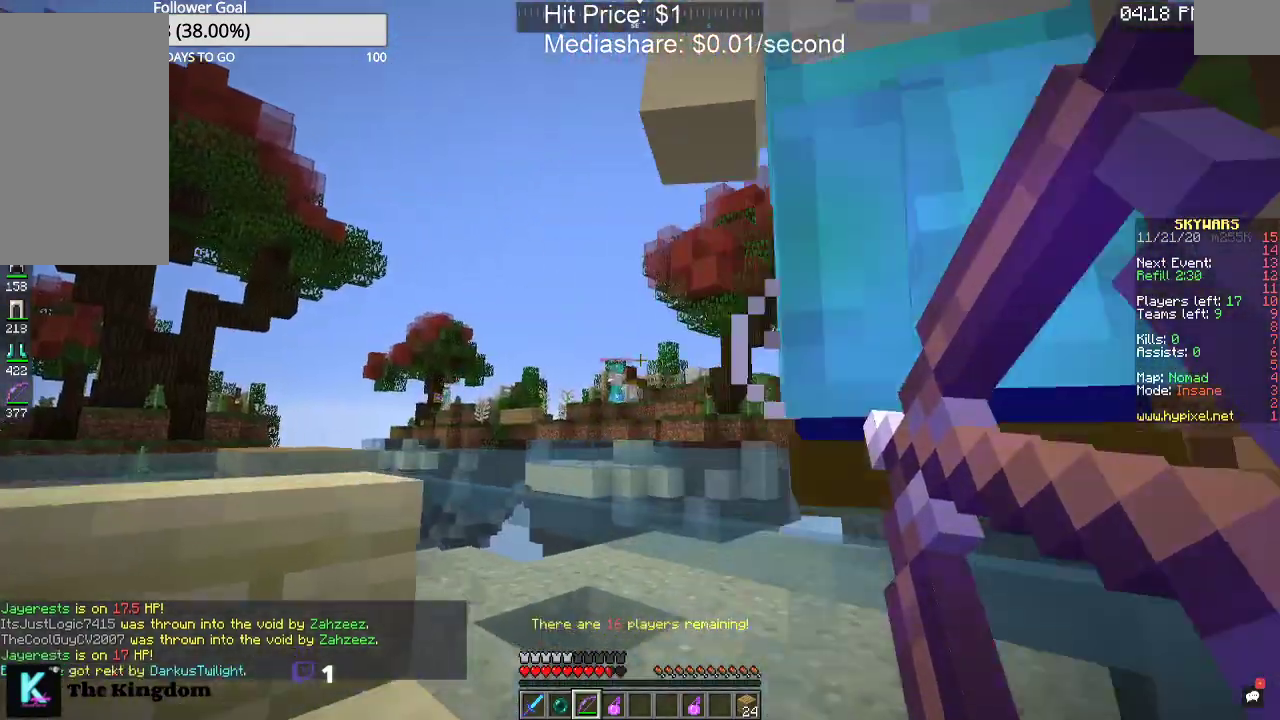
{"keys": [], "mouse": ["right"], "events": [[500, "a", "up"], [500, "w", "up"]]}
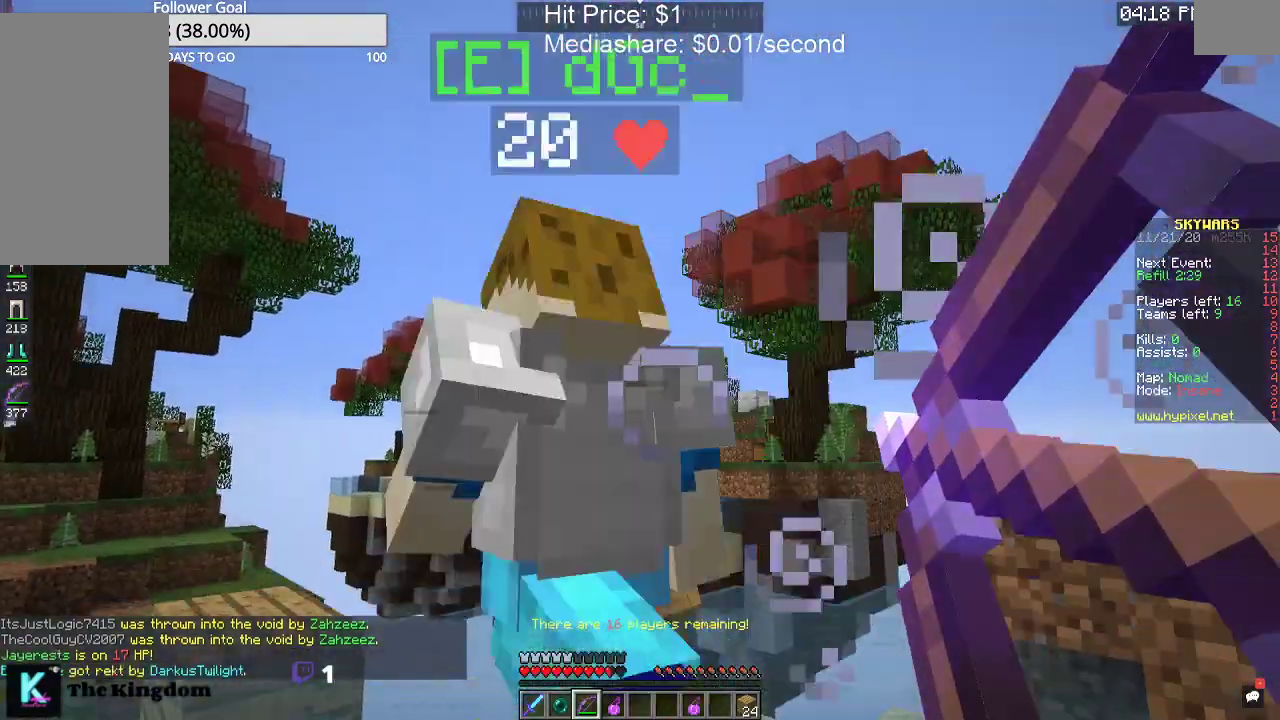
{"keys": [], "mouse": ["right"], "events": [[167, "d", "down"], [367, "d", "up"]]}
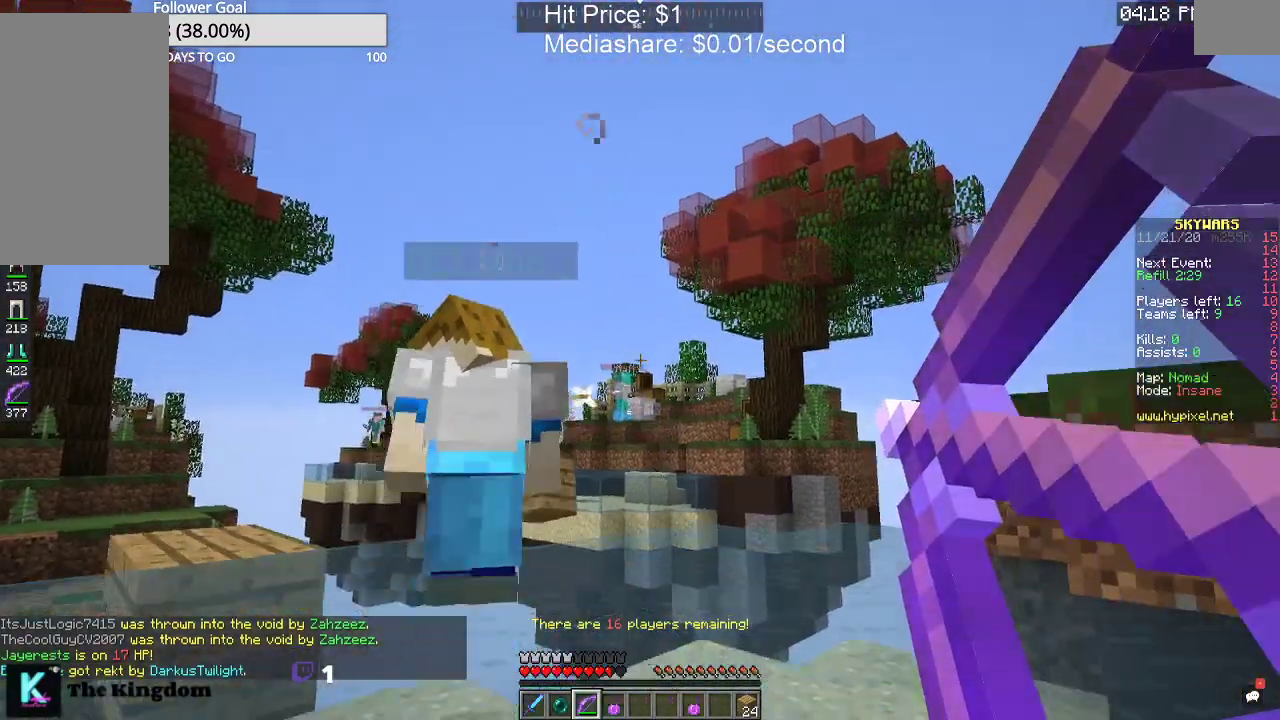
{"keys": [], "mouse": [], "events": [[100, "mouse_right", "up"]]}
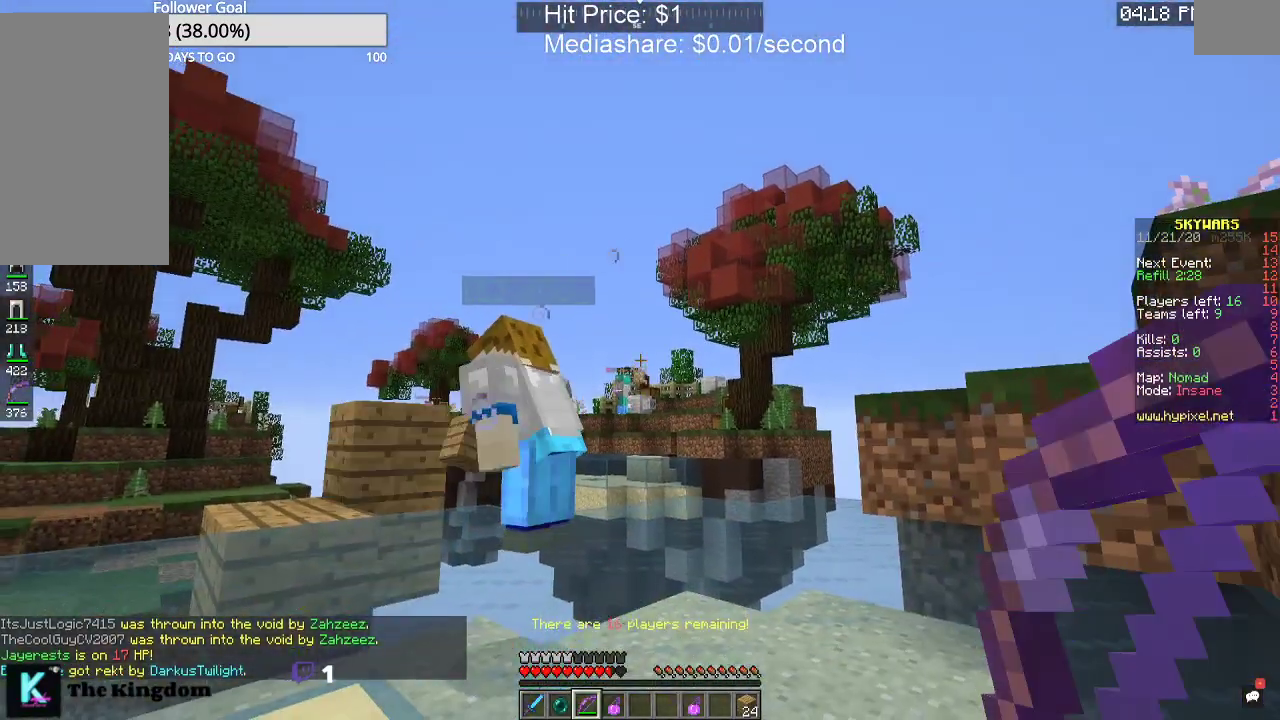
{"keys": [], "mouse": [], "events": []}
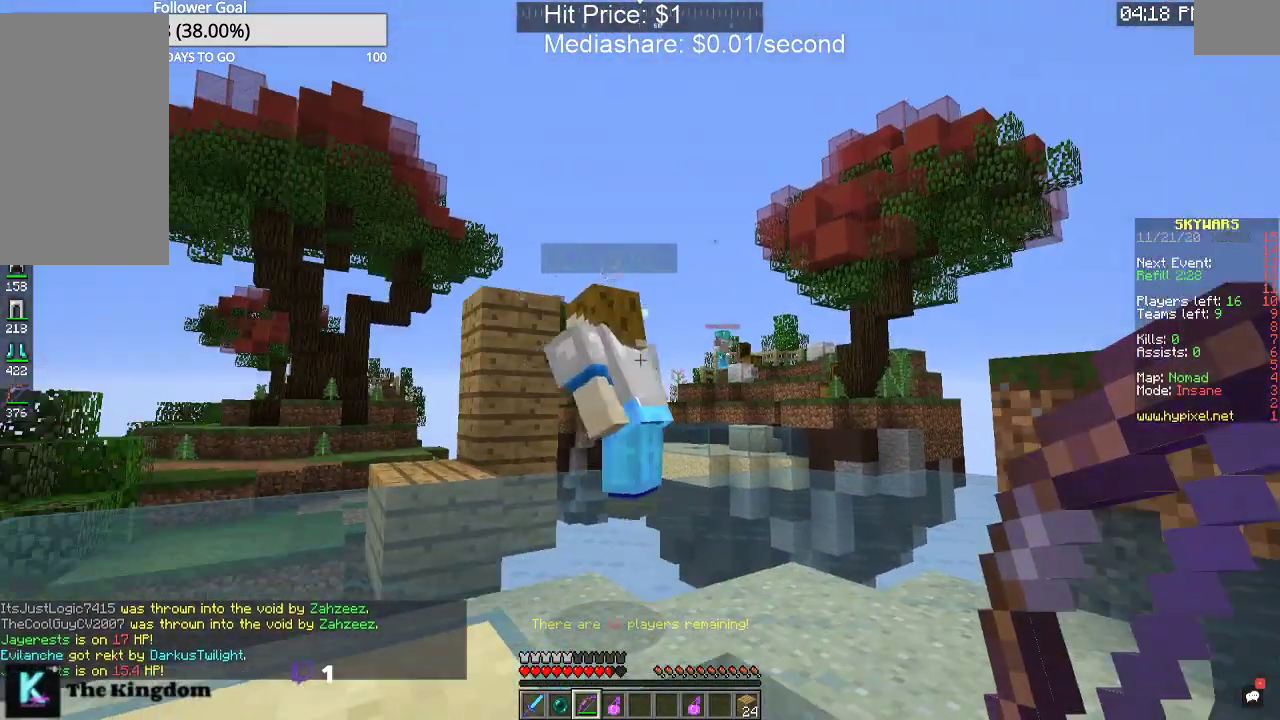
{"keys": [], "mouse": [], "events": []}
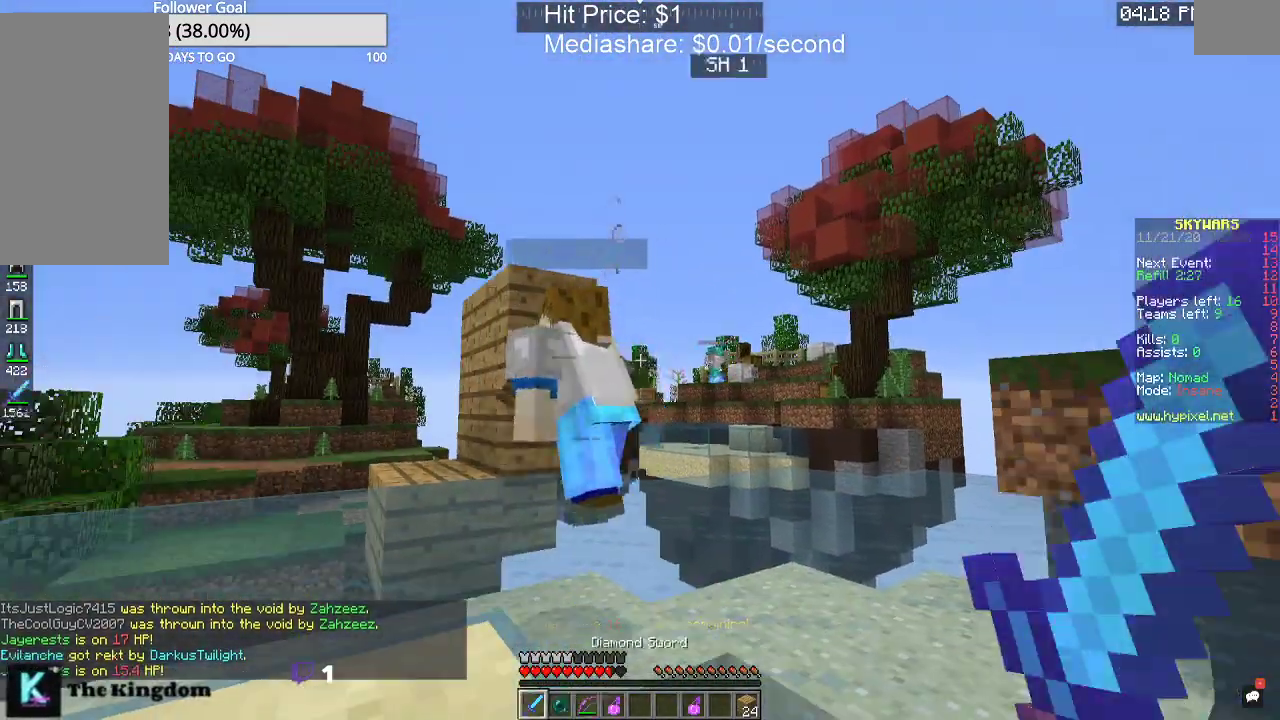
{"keys": [], "mouse": [], "events": [[233, "s", "down"], [467, "s", "up"]]}